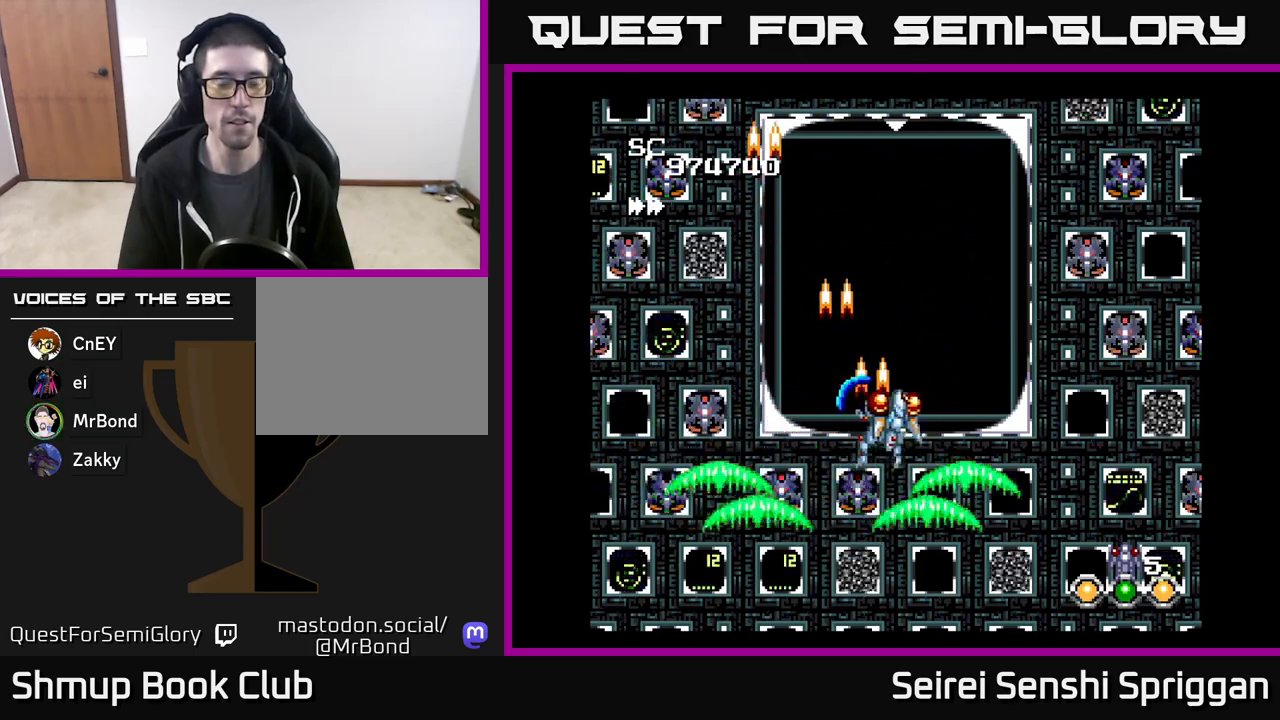
Gameplay with a controller (Xbox layout); each line is a JSON object with the inputs held at the frame after it. "events" lists button and stick changes between this image and that frame as [ms after this image, input, new state], when the widget could be followed in between. Not read: left_stick right_stick.
{"buttons": ["X"], "events": [[100, "DPAD_RIGHT", "up"]]}
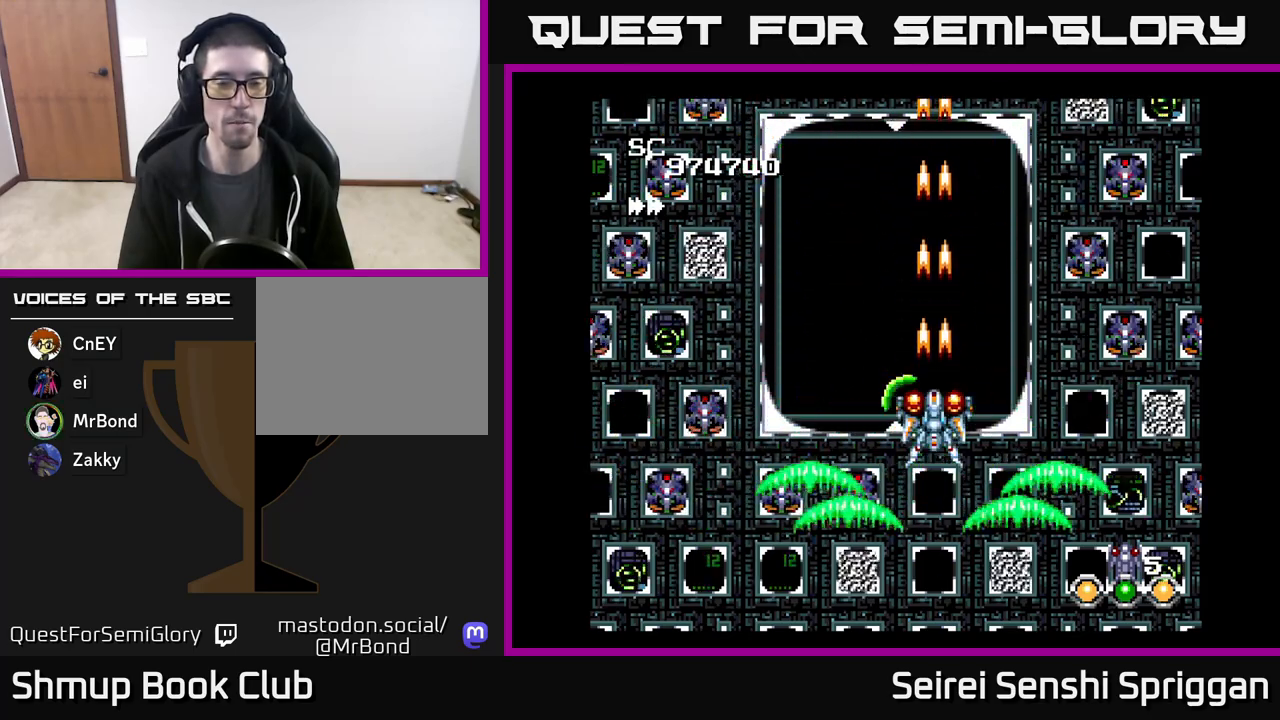
{"buttons": ["X"], "events": []}
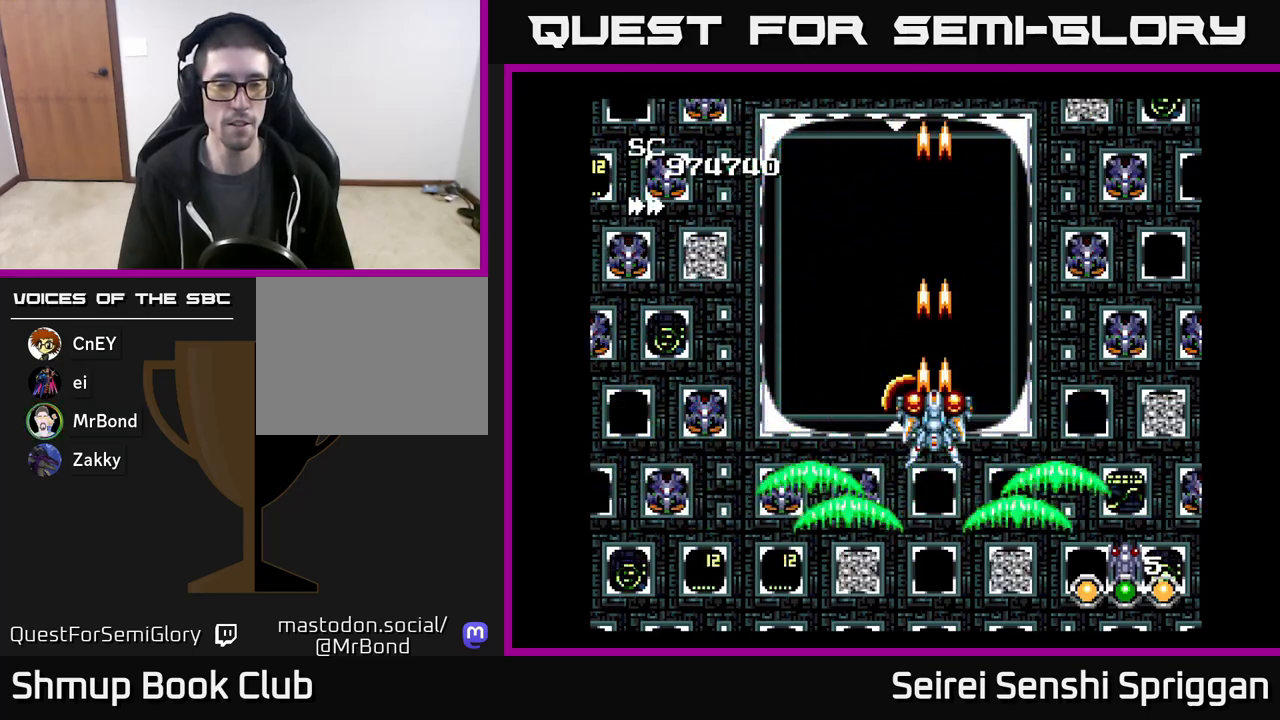
{"buttons": ["X"], "events": []}
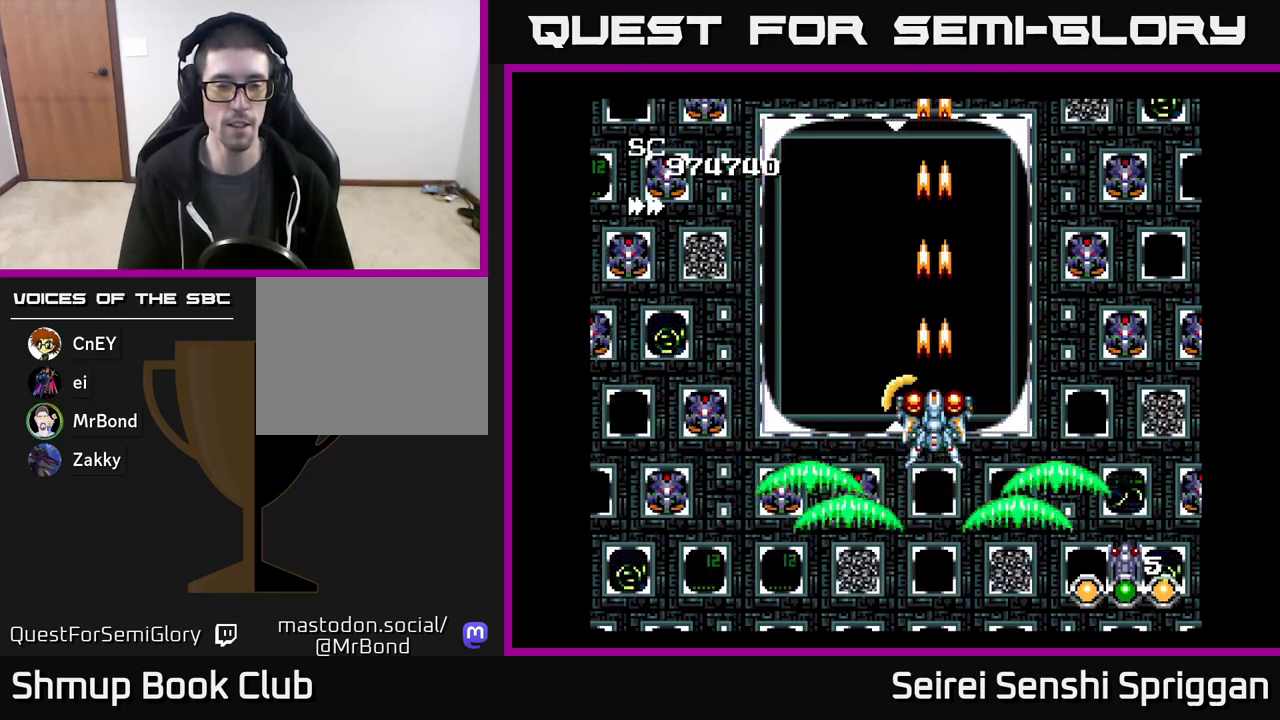
{"buttons": ["X"], "events": []}
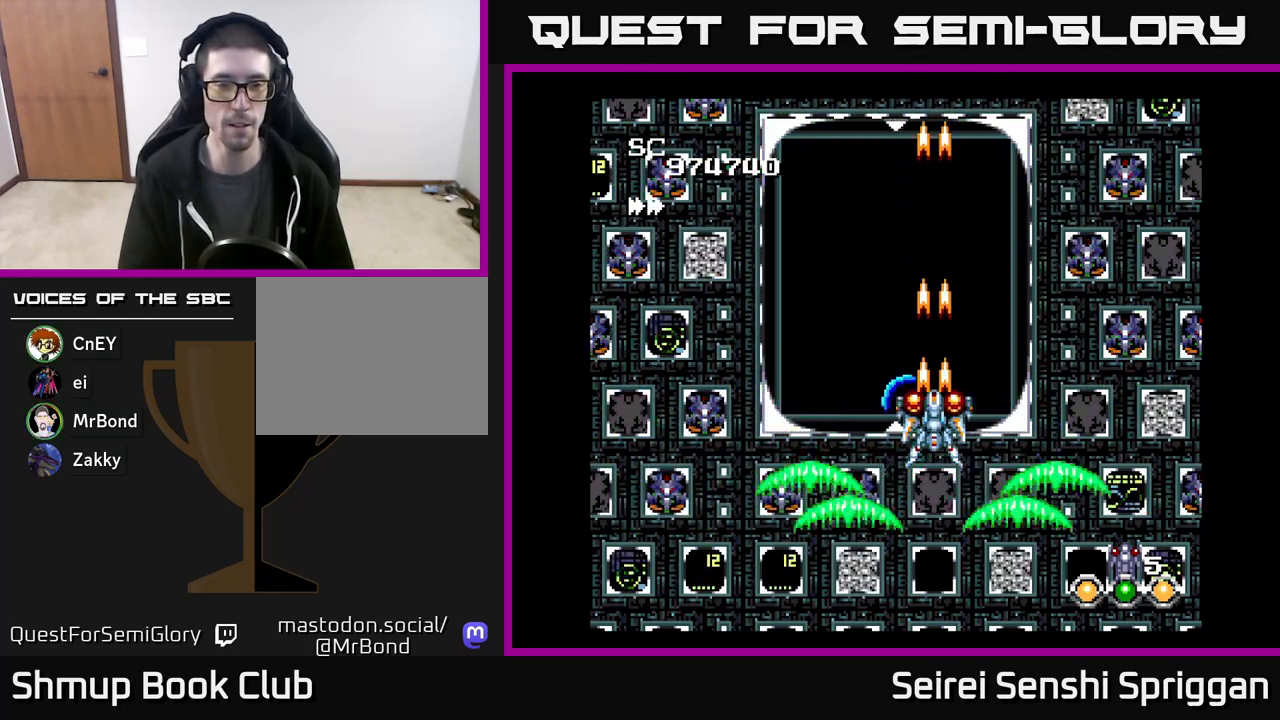
{"buttons": ["X", "DPAD_DOWN"], "events": [[317, "DPAD_DOWN", "down"]]}
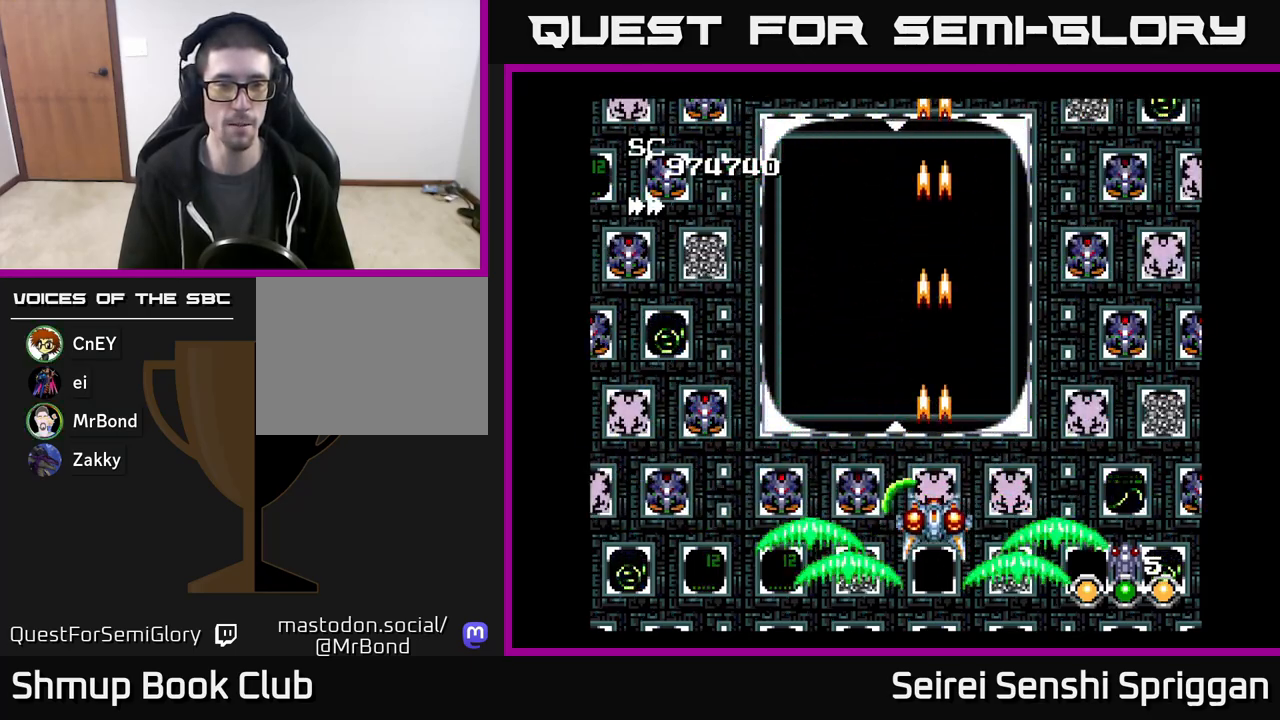
{"buttons": ["X"], "events": [[67, "DPAD_DOWN", "up"], [83, "DPAD_LEFT", "down"], [183, "DPAD_UP", "down"], [217, "DPAD_LEFT", "up"], [283, "DPAD_UP", "up"]]}
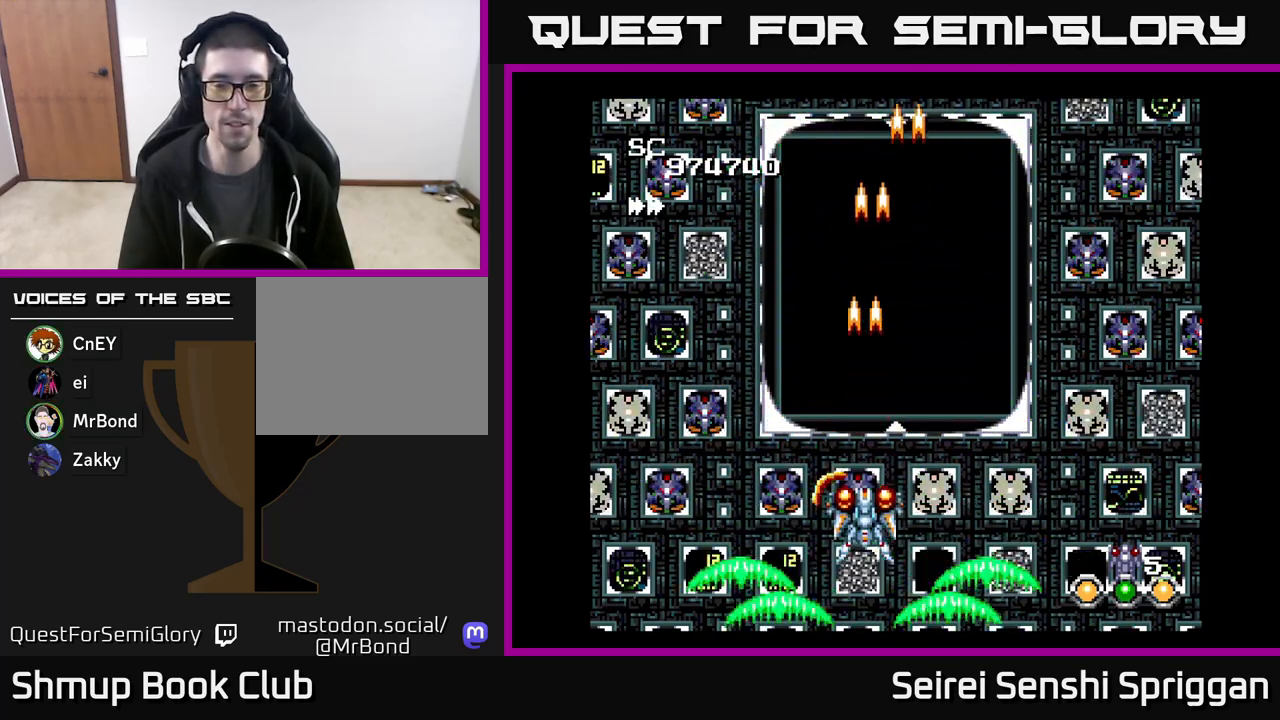
{"buttons": ["X", "DPAD_RIGHT"], "events": [[250, "DPAD_RIGHT", "down"]]}
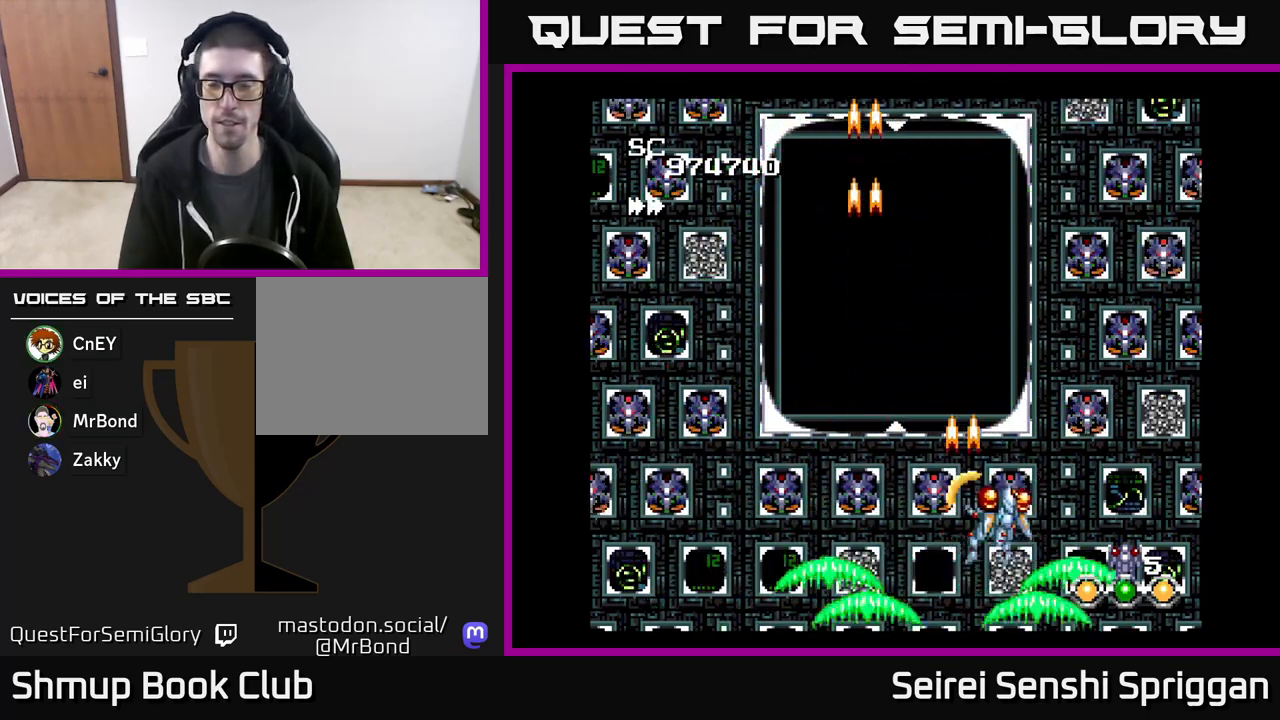
{"buttons": ["X"], "events": [[33, "DPAD_RIGHT", "up"], [67, "DPAD_UP", "down"], [133, "DPAD_LEFT", "down"], [200, "DPAD_UP", "up"], [250, "DPAD_LEFT", "up"], [300, "DPAD_DOWN", "down"], [333, "DPAD_RIGHT", "down"], [383, "DPAD_DOWN", "up"], [433, "DPAD_RIGHT", "up"]]}
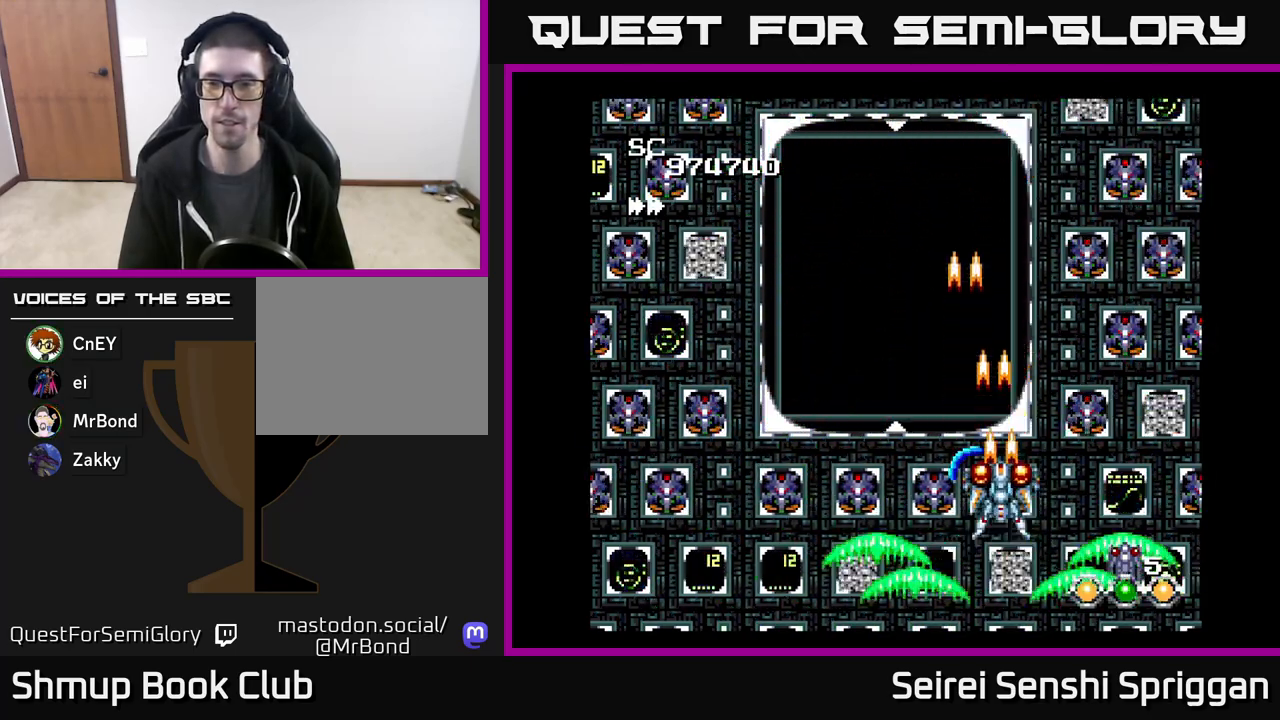
{"buttons": ["X"], "events": []}
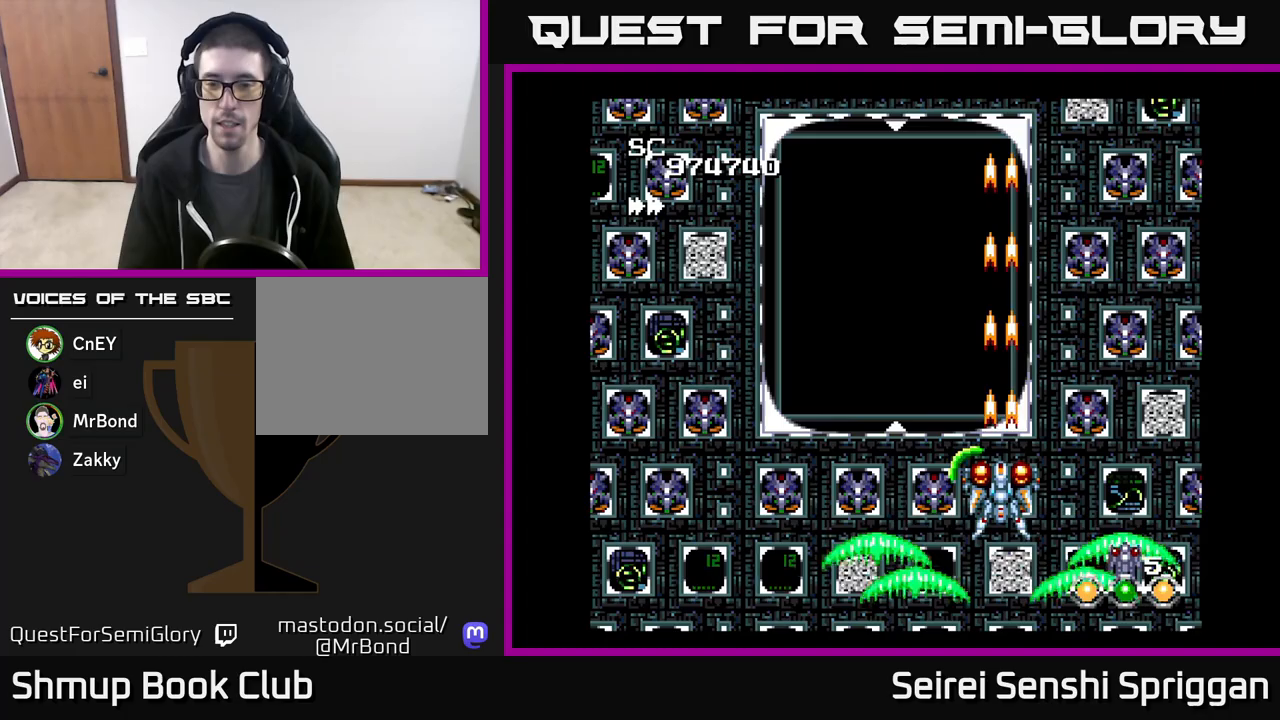
{"buttons": ["X"], "events": []}
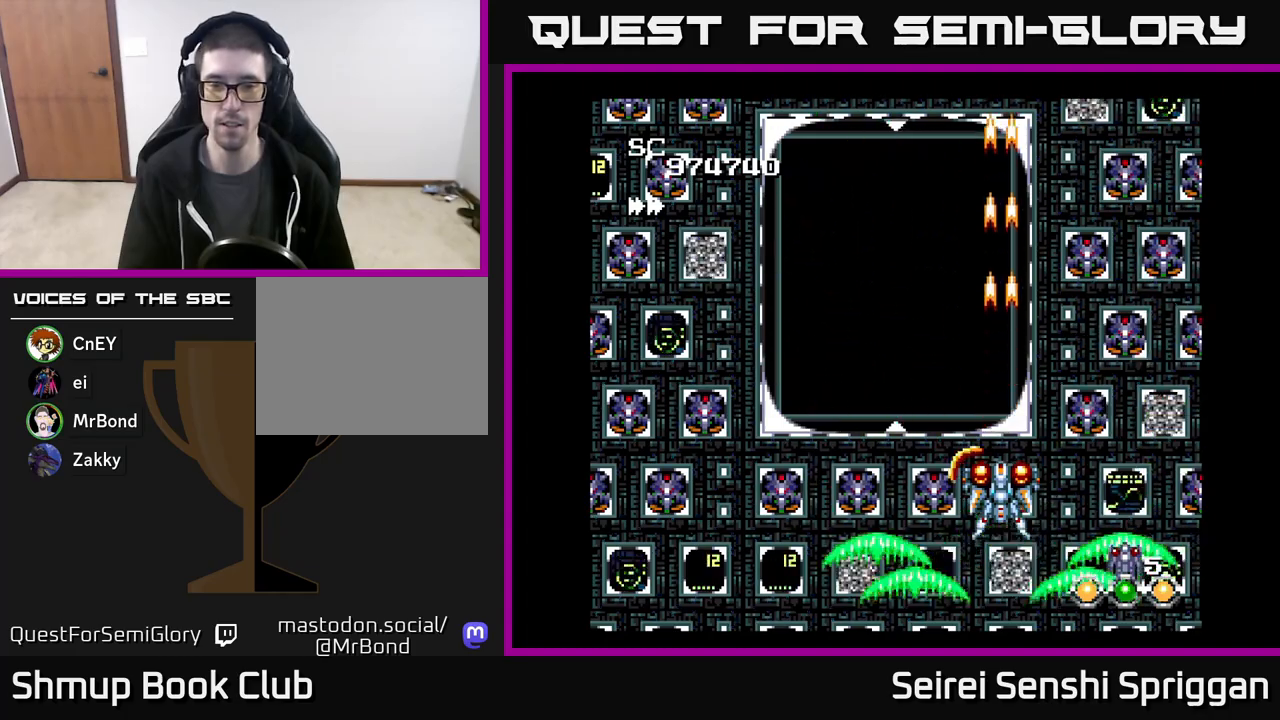
{"buttons": ["X"], "events": [[117, "DPAD_LEFT", "down"], [417, "DPAD_LEFT", "up"]]}
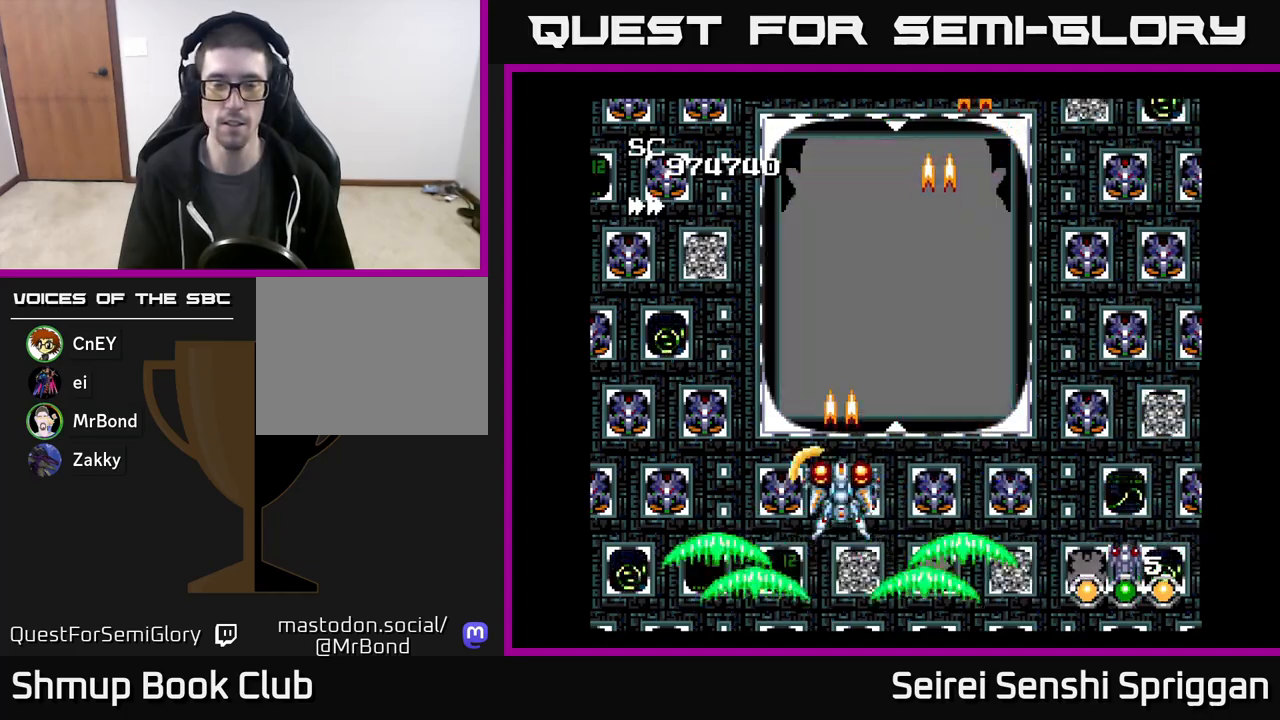
{"buttons": ["X", "DPAD_DOWN"], "events": [[250, "DPAD_RIGHT", "down"], [350, "DPAD_DOWN", "down"], [400, "DPAD_RIGHT", "up"]]}
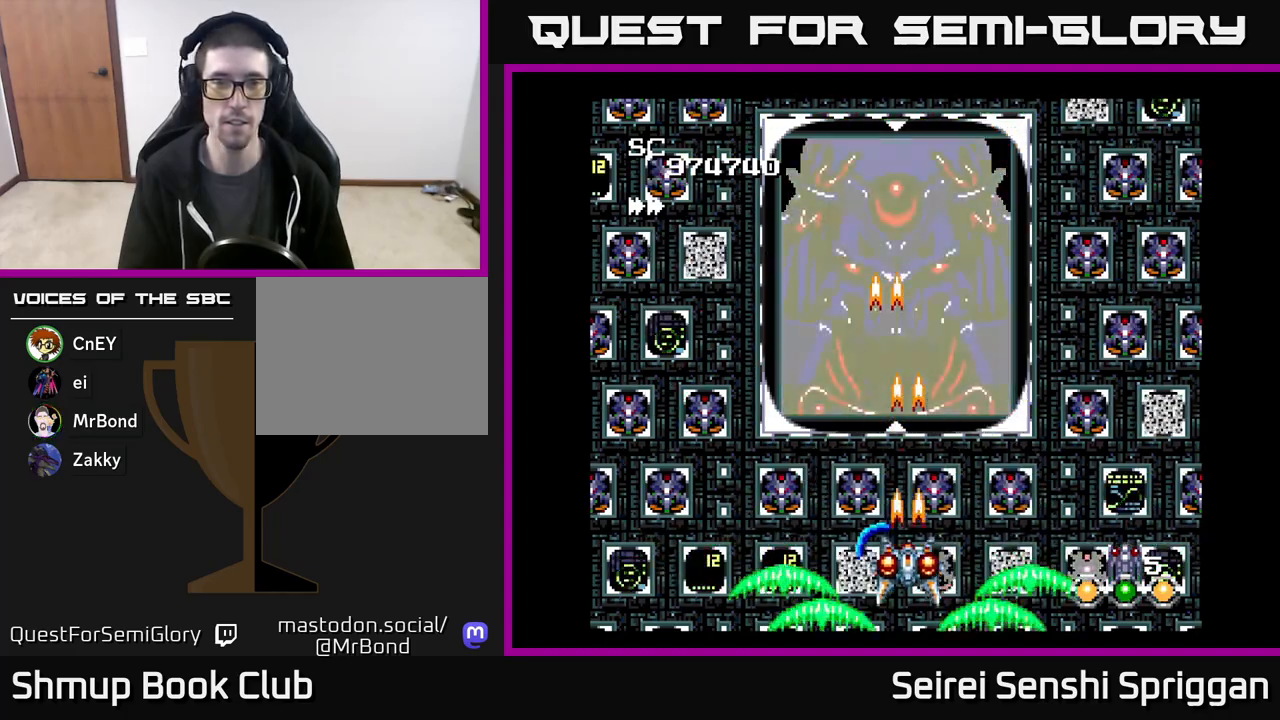
{"buttons": ["X", "DPAD_UP"], "events": [[17, "DPAD_DOWN", "up"], [383, "DPAD_UP", "down"]]}
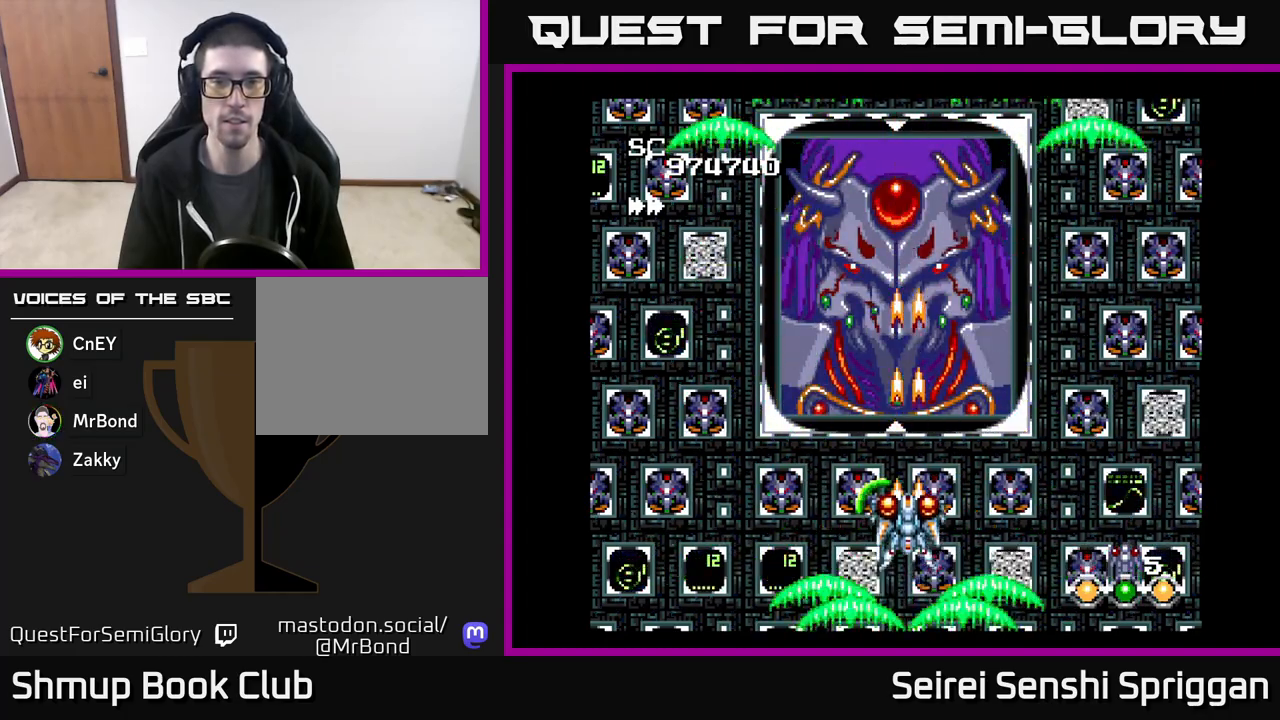
{"buttons": ["X"], "events": [[33, "DPAD_UP", "up"]]}
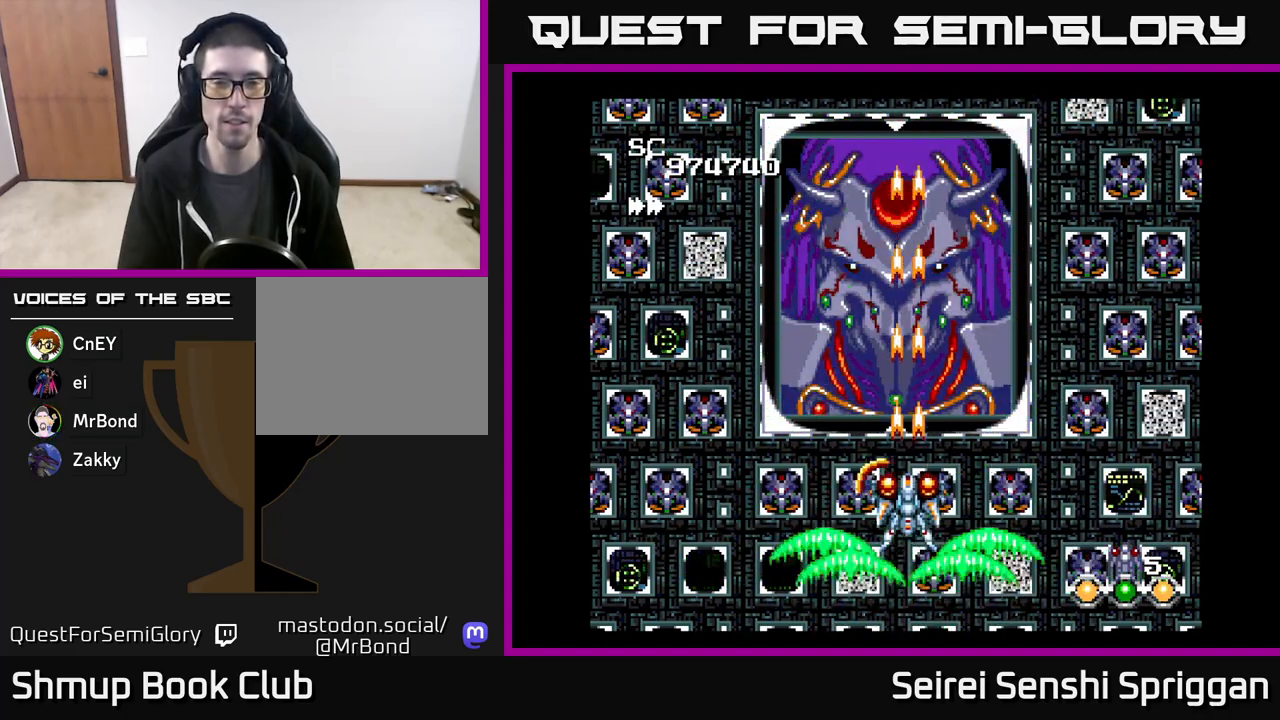
{"buttons": ["X"], "events": [[183, "DPAD_LEFT", "down"], [233, "DPAD_LEFT", "up"]]}
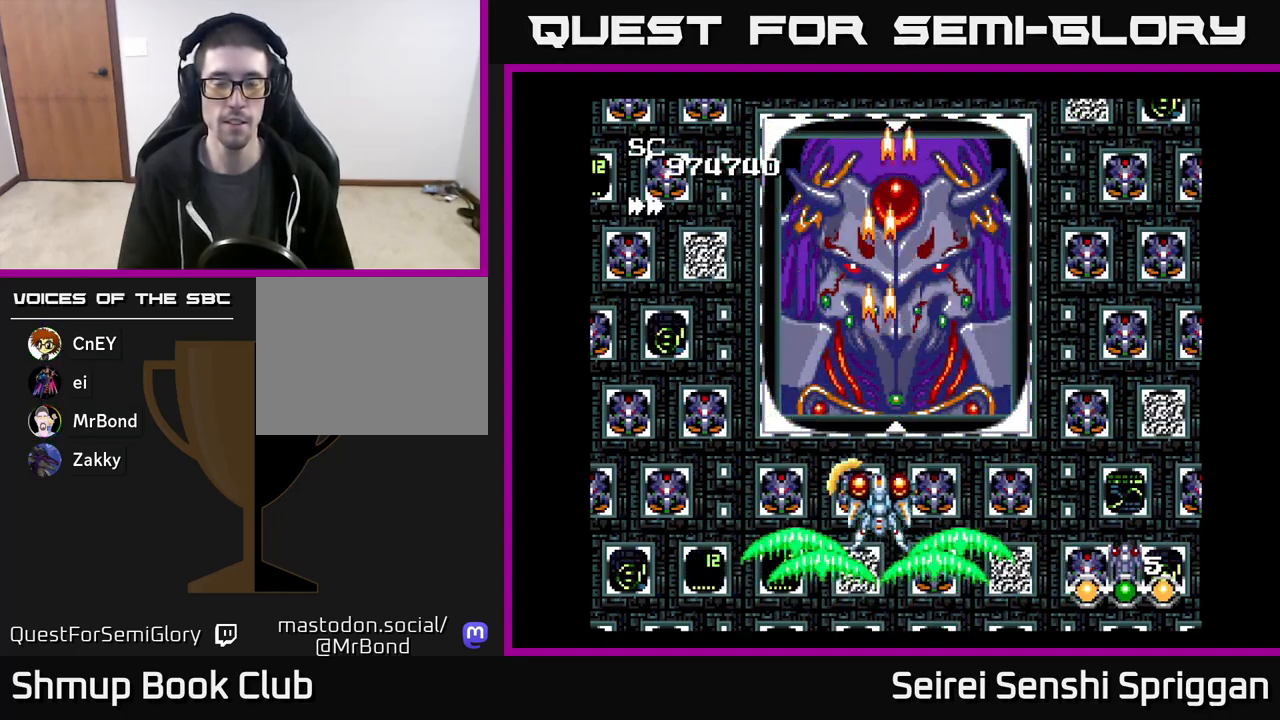
{"buttons": ["X"], "events": [[383, "DPAD_RIGHT", "down"], [417, "DPAD_DOWN", "down"], [433, "DPAD_RIGHT", "up"], [450, "DPAD_DOWN", "up"]]}
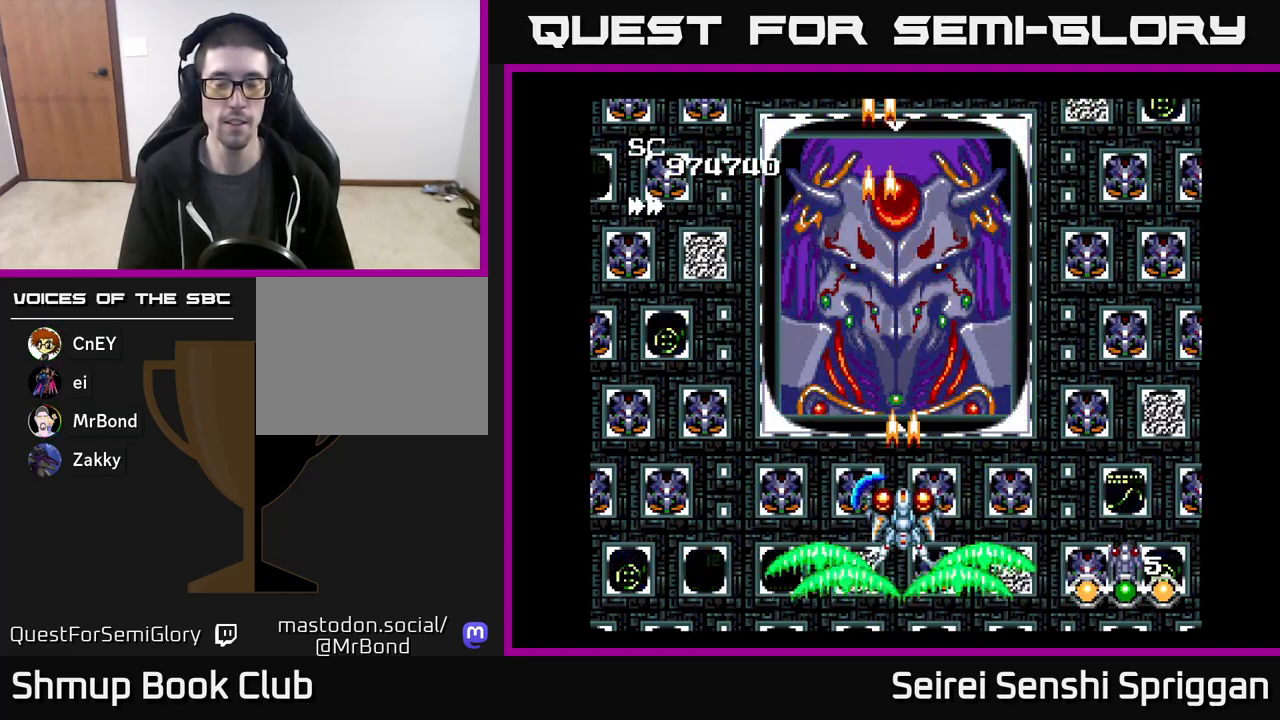
{"buttons": ["X"], "events": []}
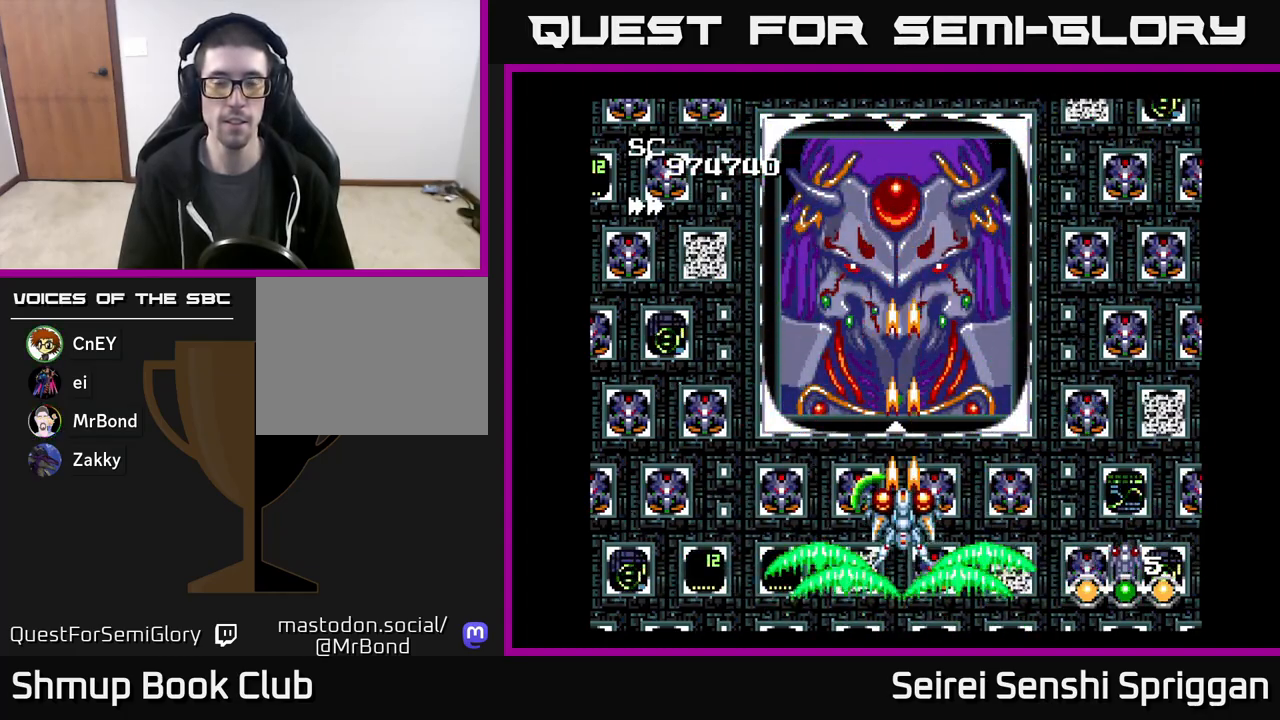
{"buttons": [], "events": [[117, "X", "up"]]}
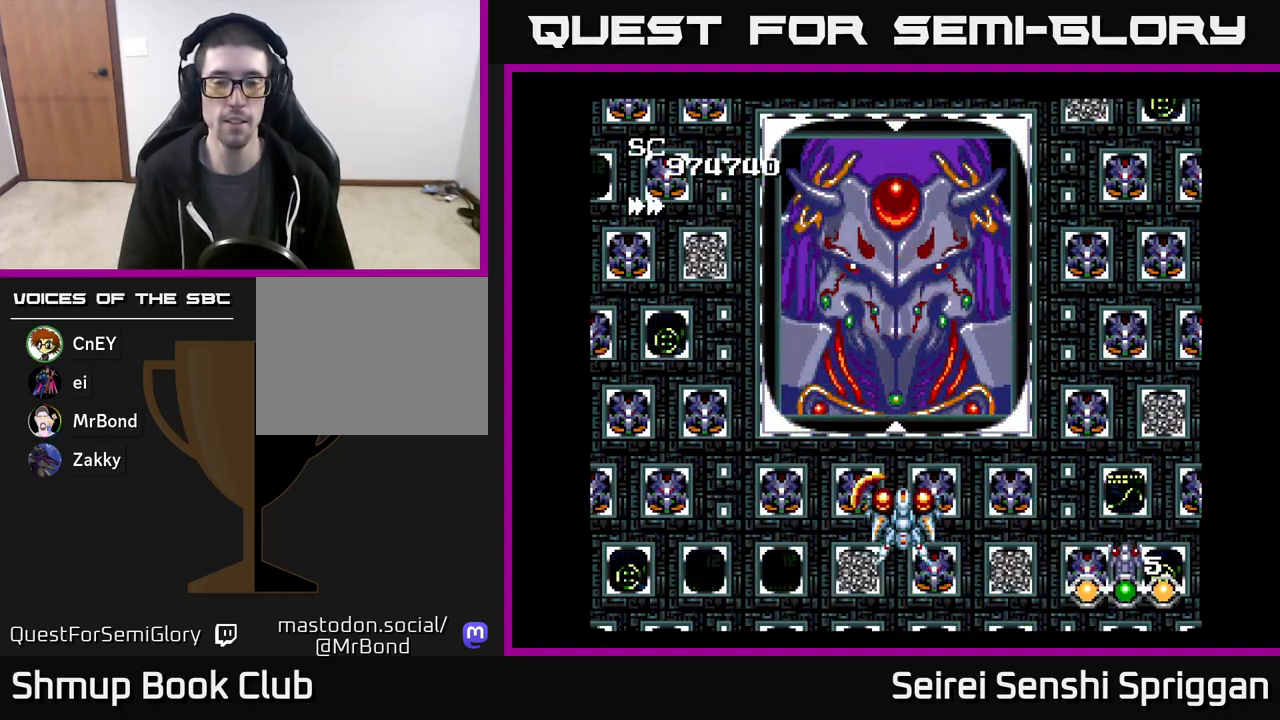
{"buttons": [], "events": []}
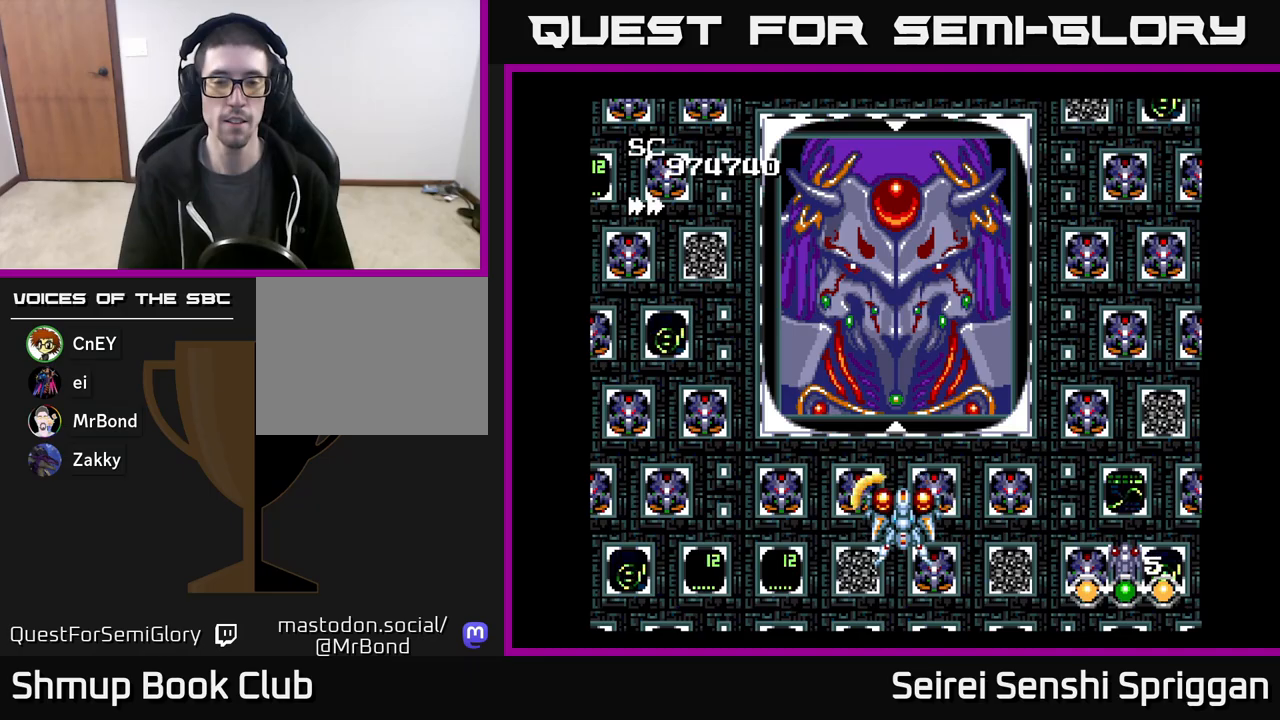
{"buttons": ["X"], "events": [[83, "X", "down"]]}
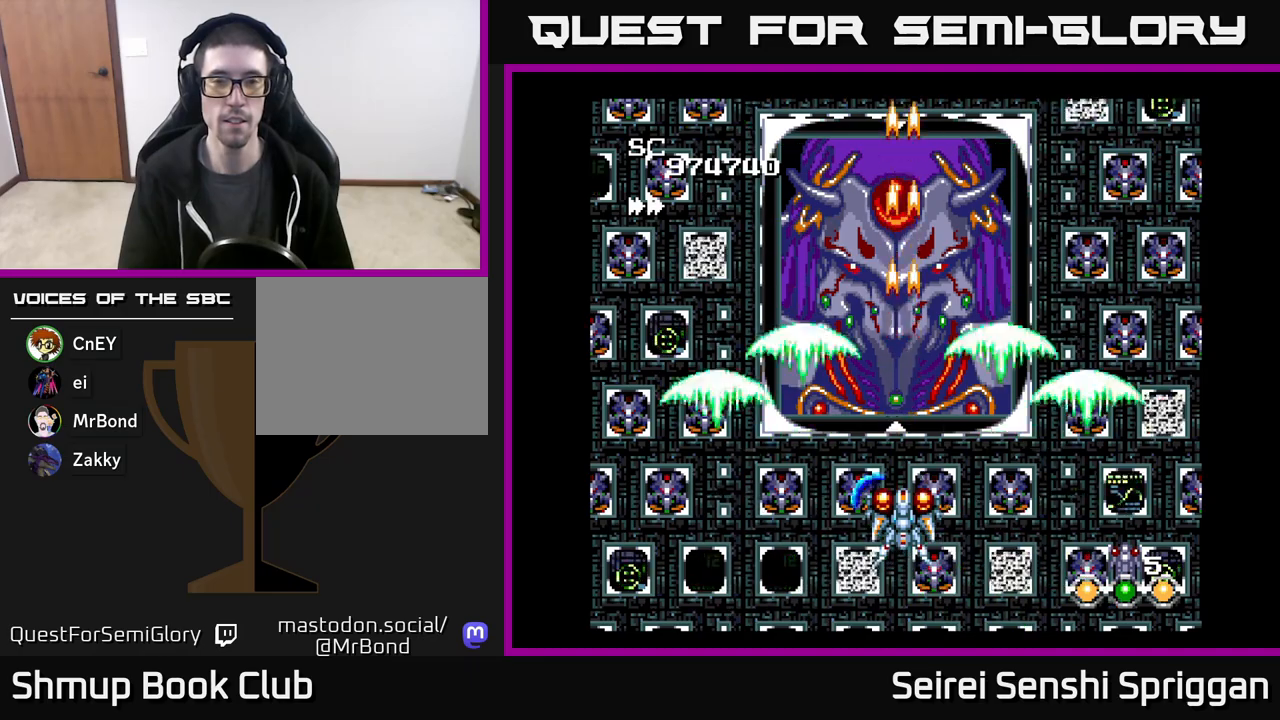
{"buttons": ["X"], "events": [[133, "DPAD_LEFT", "down"], [167, "DPAD_LEFT", "up"], [467, "DPAD_RIGHT", "down"], [483, "DPAD_RIGHT", "up"]]}
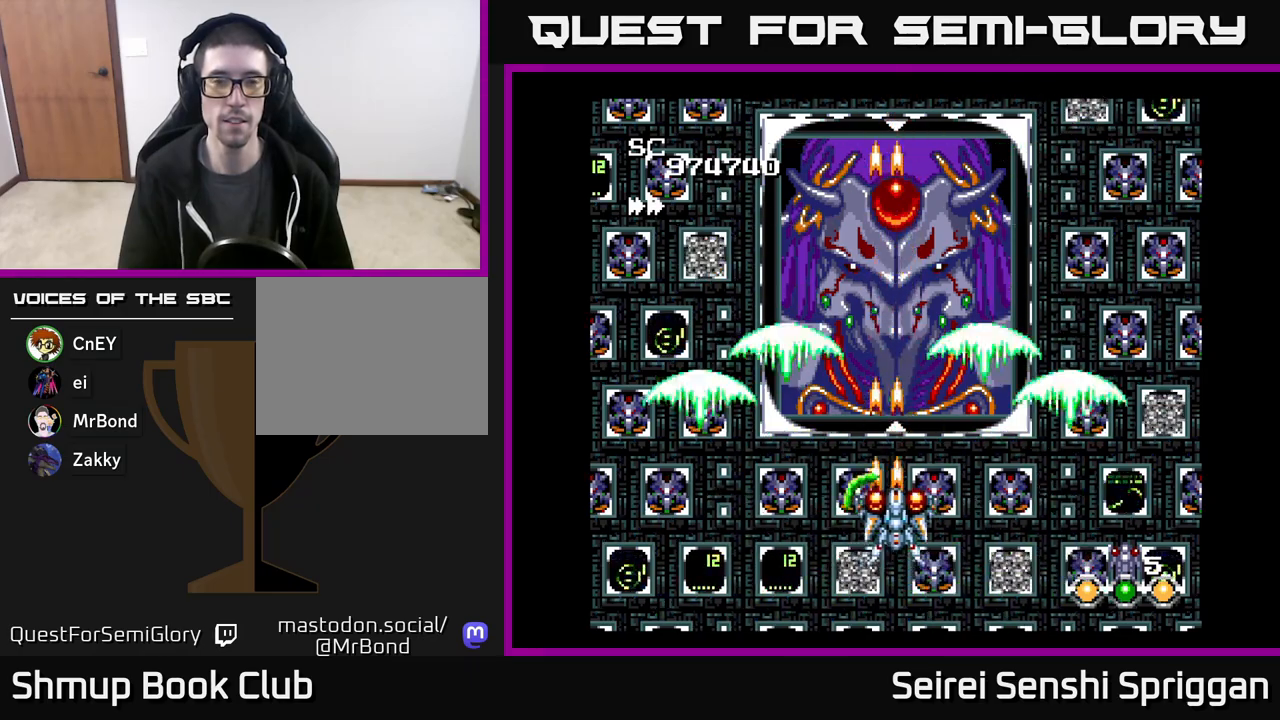
{"buttons": ["X"], "events": []}
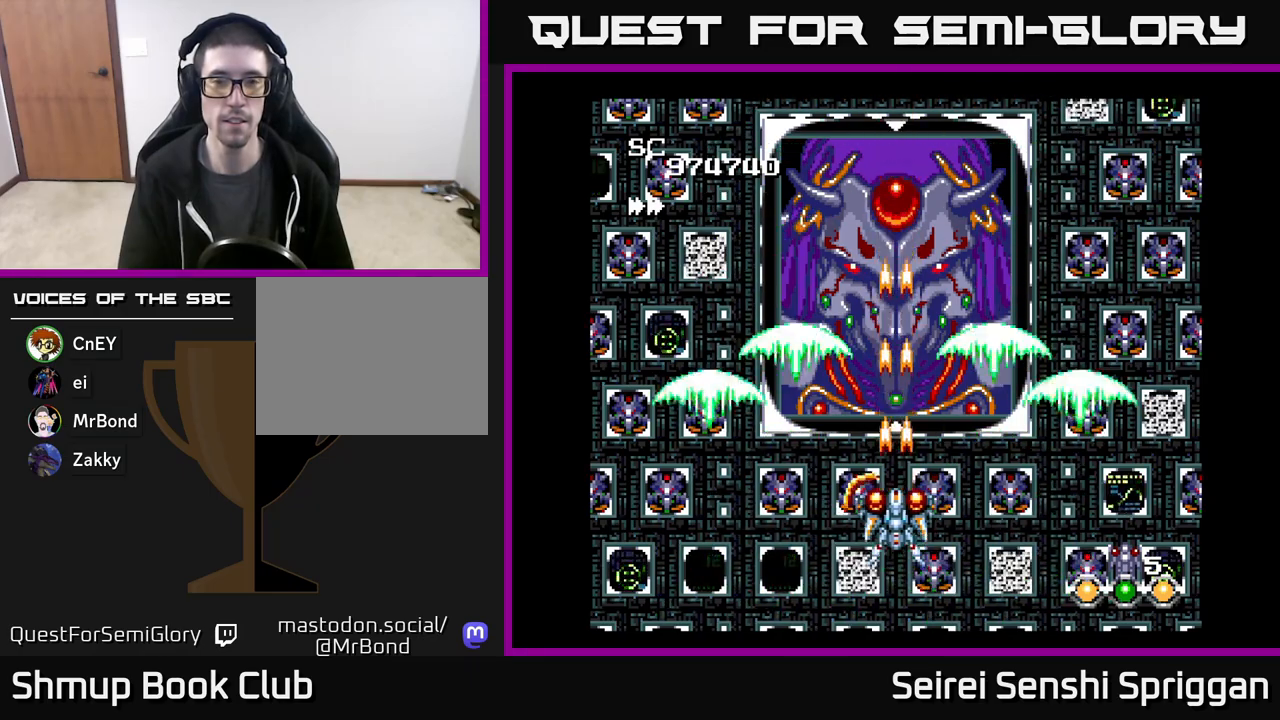
{"buttons": [], "events": [[83, "X", "up"]]}
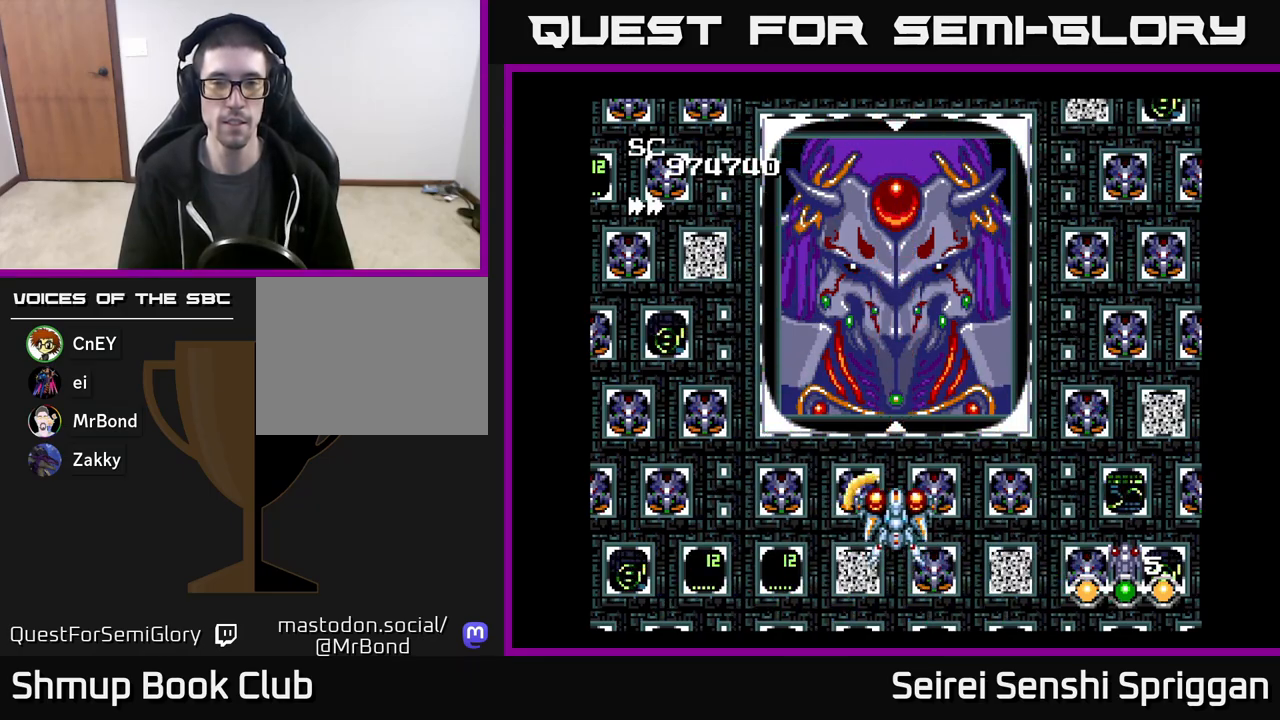
{"buttons": [], "events": []}
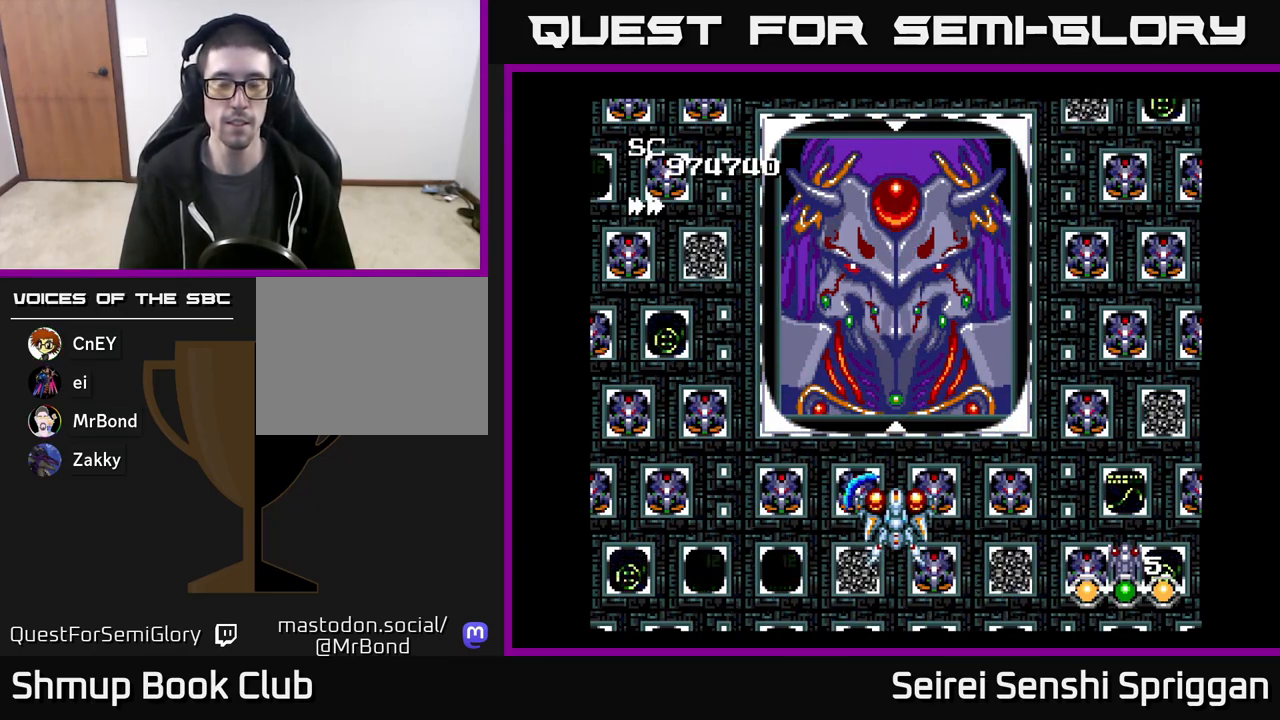
{"buttons": [], "events": []}
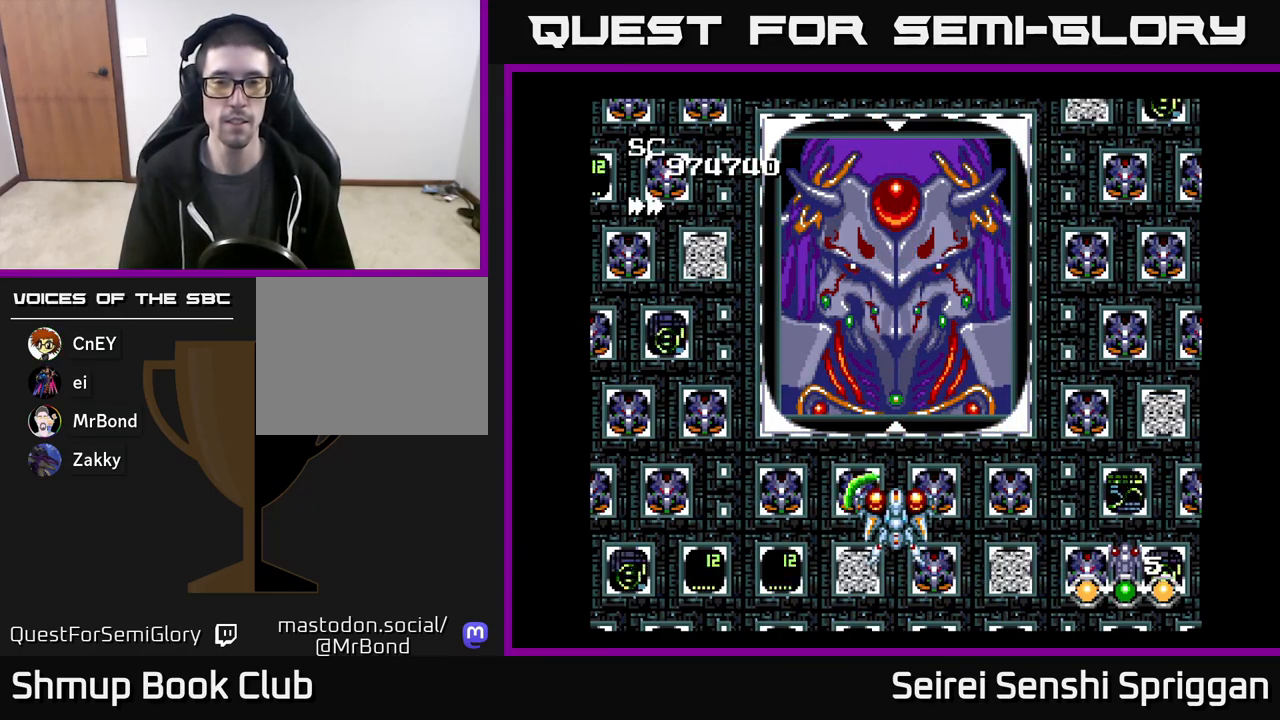
{"buttons": [], "events": []}
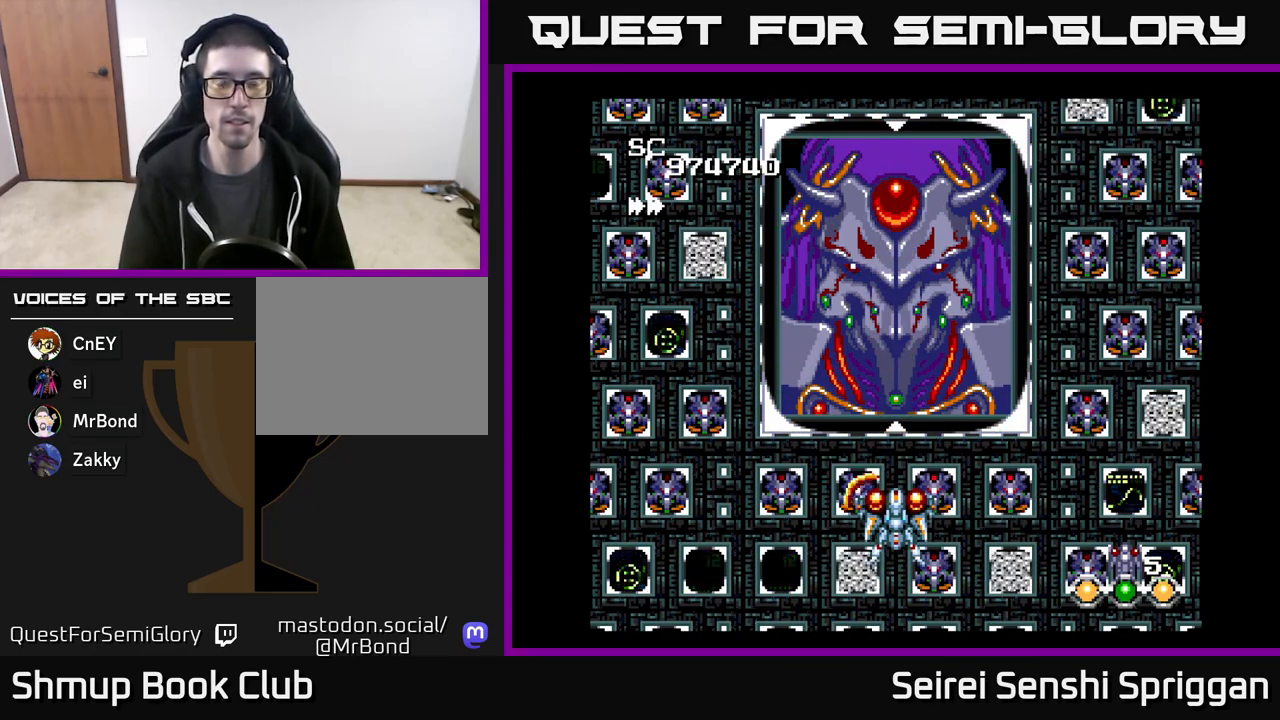
{"buttons": [], "events": []}
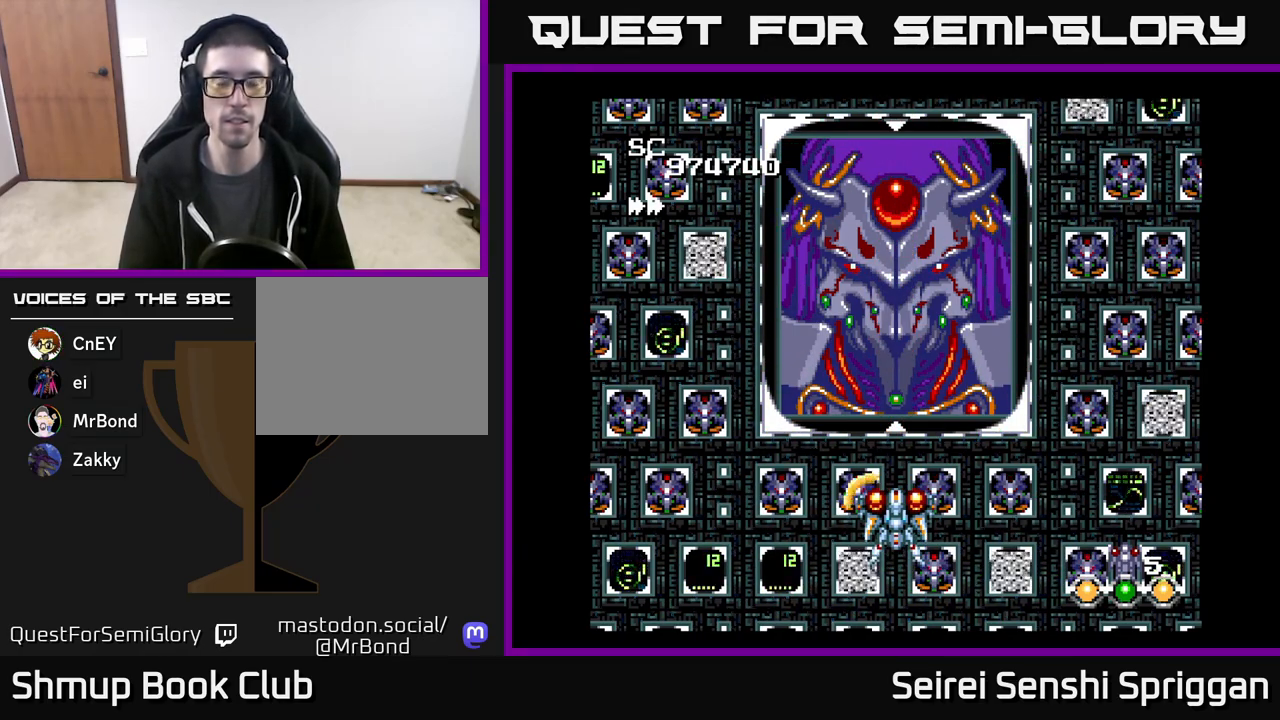
{"buttons": ["X"], "events": [[167, "X", "down"]]}
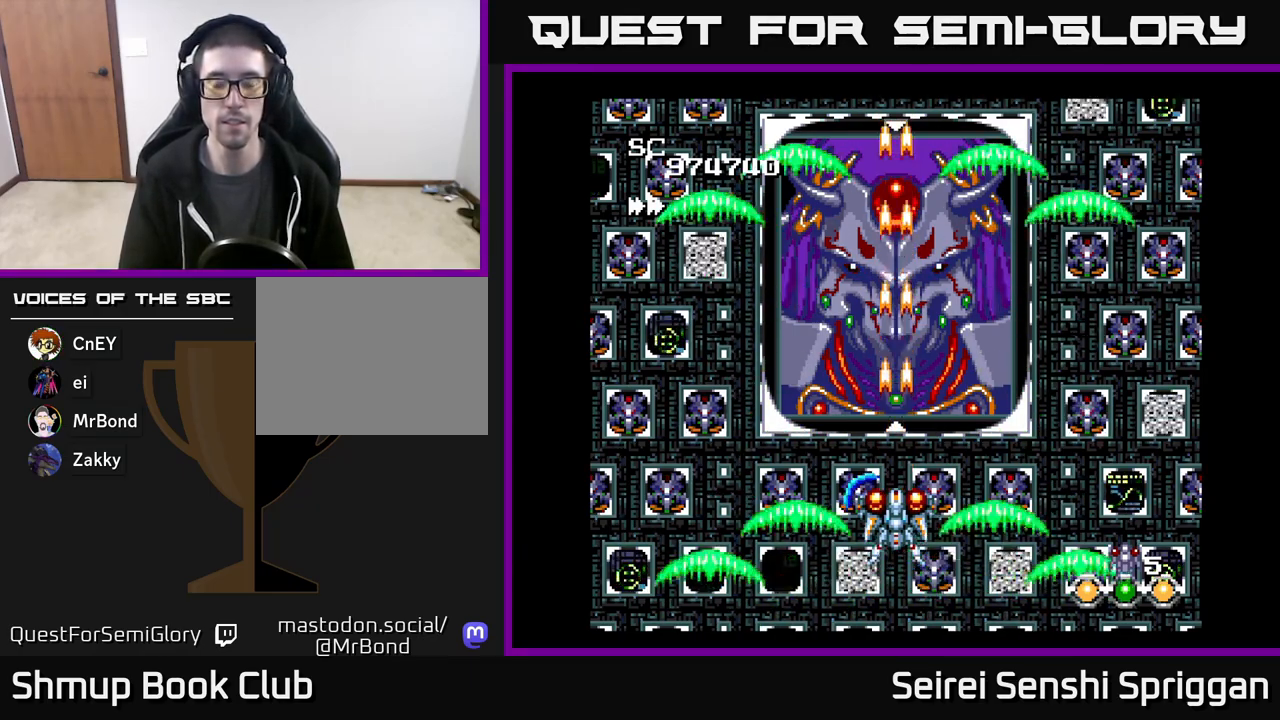
{"buttons": [], "events": [[283, "X", "up"]]}